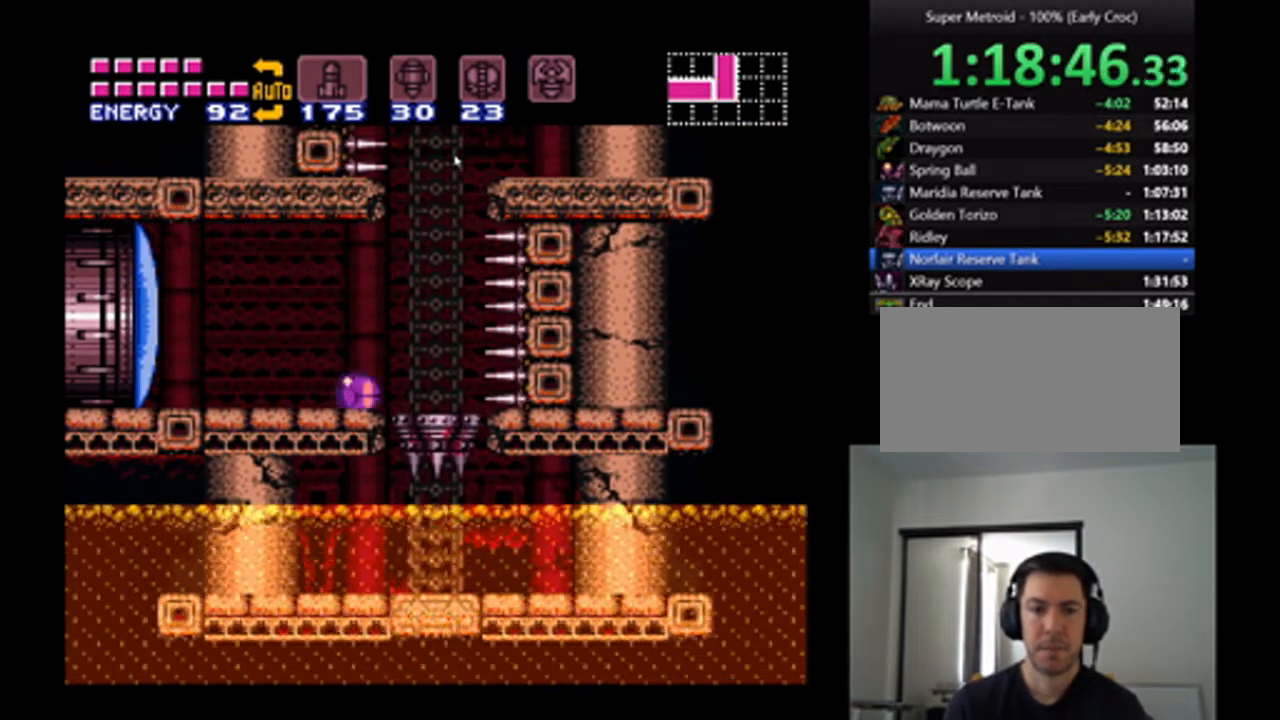
Gameplay with a controller (Nintendo layout); each line is a JSON object with the inputs held at the frame after it. "events" lists button and stick changes between this image and that frame as [ms after this image, input, new state], when the widget could be followed in between. Not read: L3 R3.
{"buttons": ["B", "DPAD_RIGHT"], "events": [[100, "DPAD_RIGHT", "up"], [233, "B", "down"], [400, "DPAD_RIGHT", "down"]]}
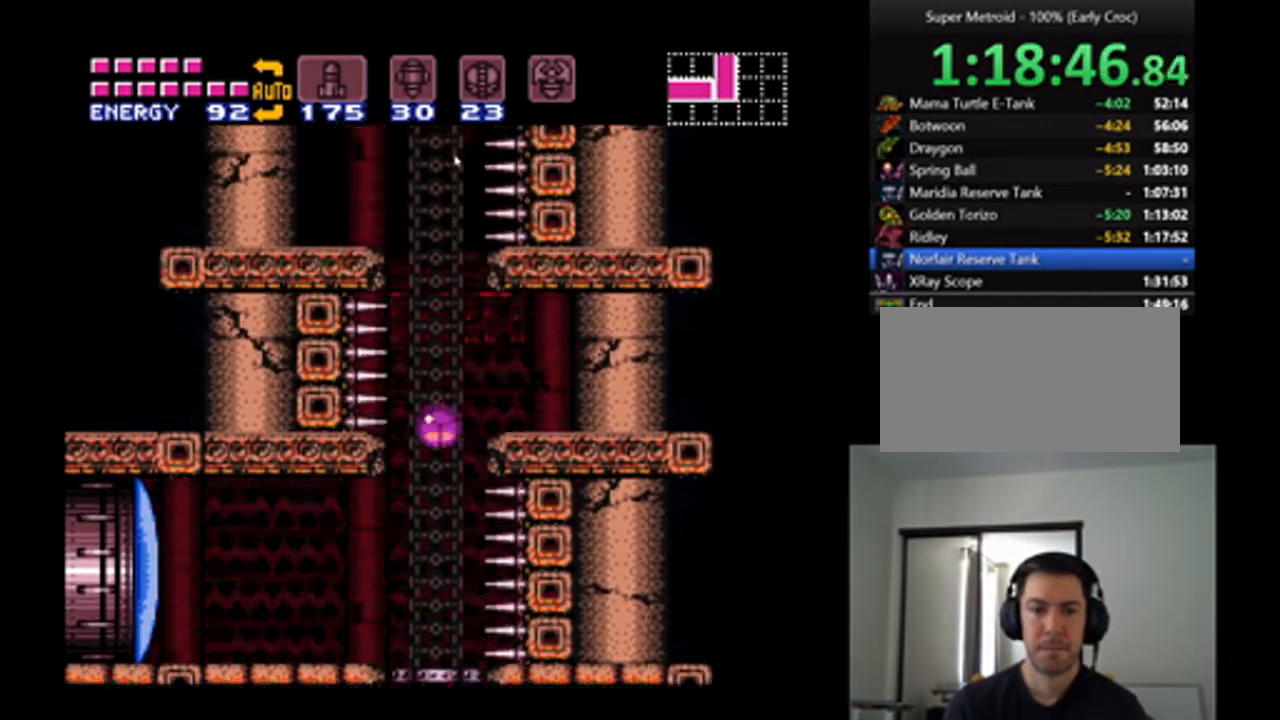
{"buttons": ["DPAD_LEFT"], "events": [[100, "B", "up"], [367, "DPAD_RIGHT", "up"], [500, "DPAD_LEFT", "down"]]}
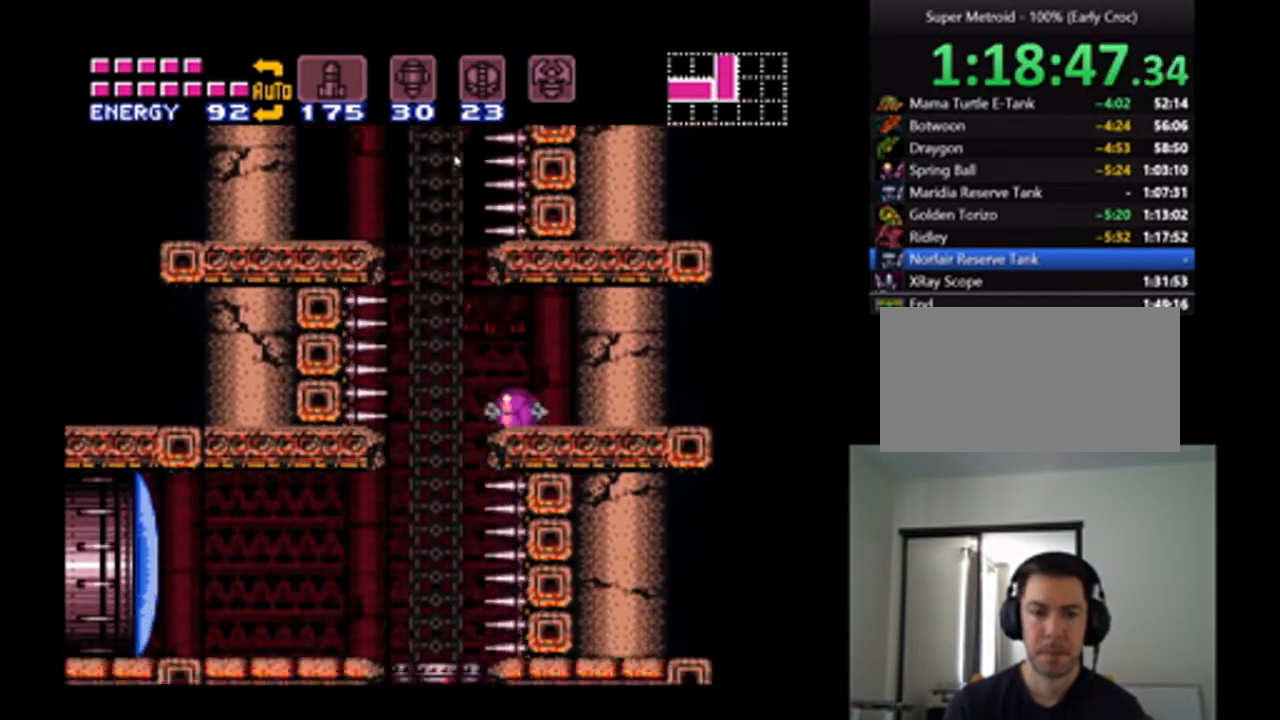
{"buttons": ["B", "DPAD_RIGHT"], "events": [[67, "B", "down"], [300, "DPAD_LEFT", "up"], [367, "DPAD_RIGHT", "down"]]}
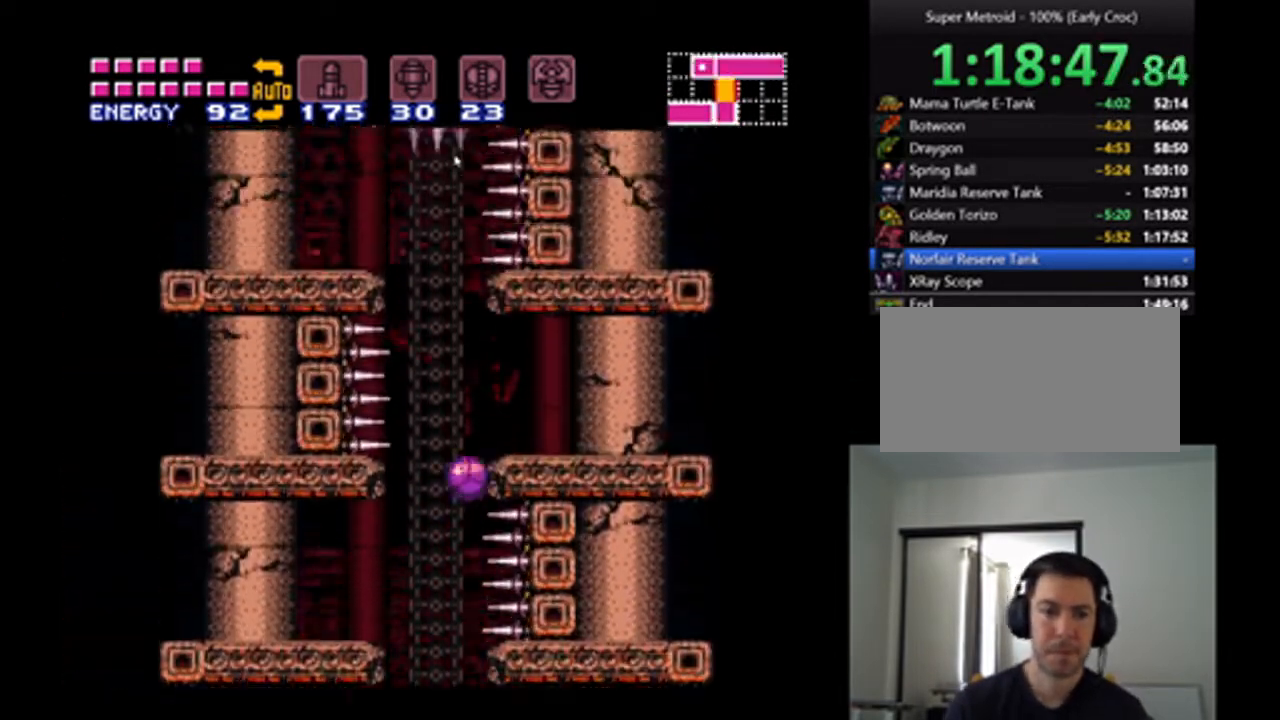
{"buttons": [], "events": [[200, "B", "up"], [500, "DPAD_RIGHT", "up"]]}
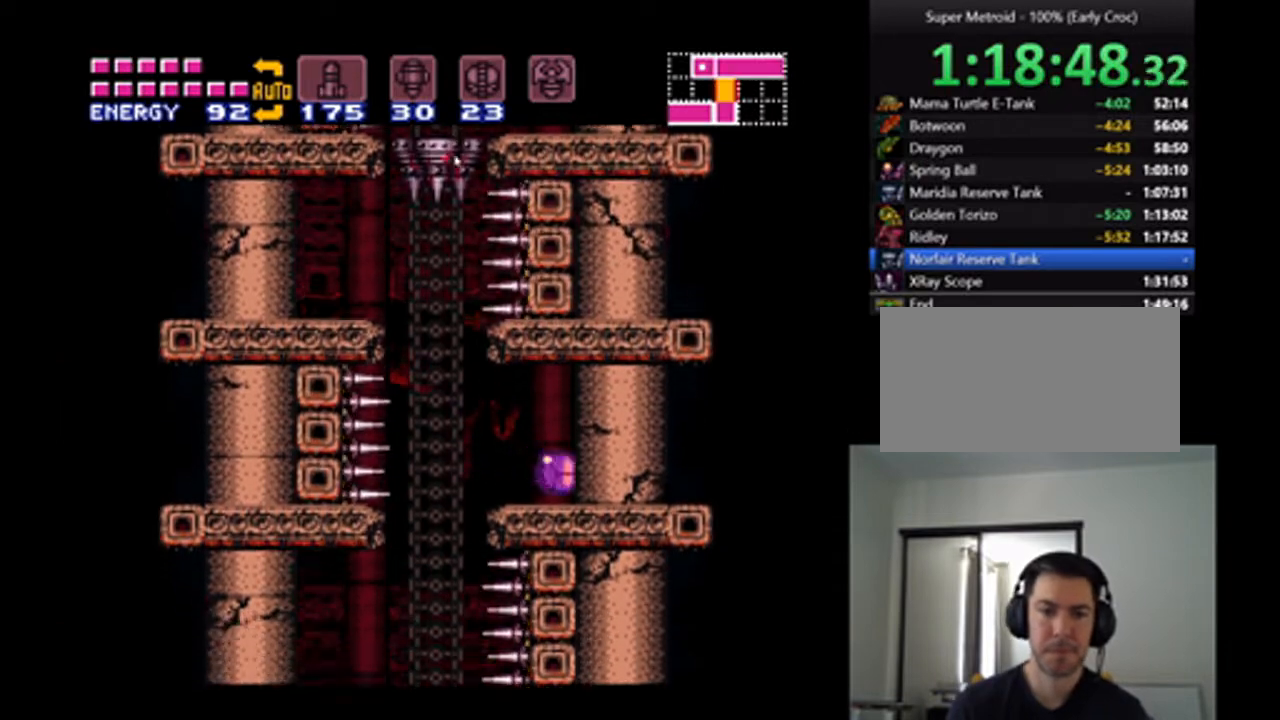
{"buttons": [], "events": []}
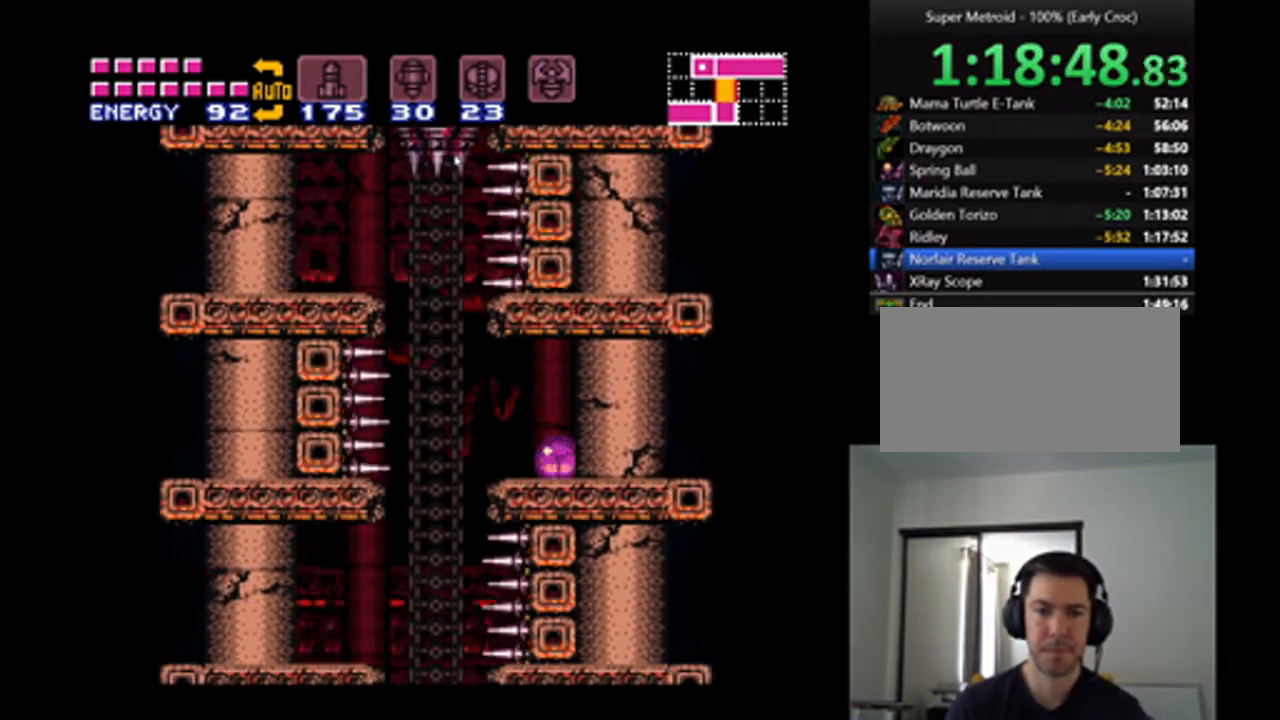
{"buttons": [], "events": []}
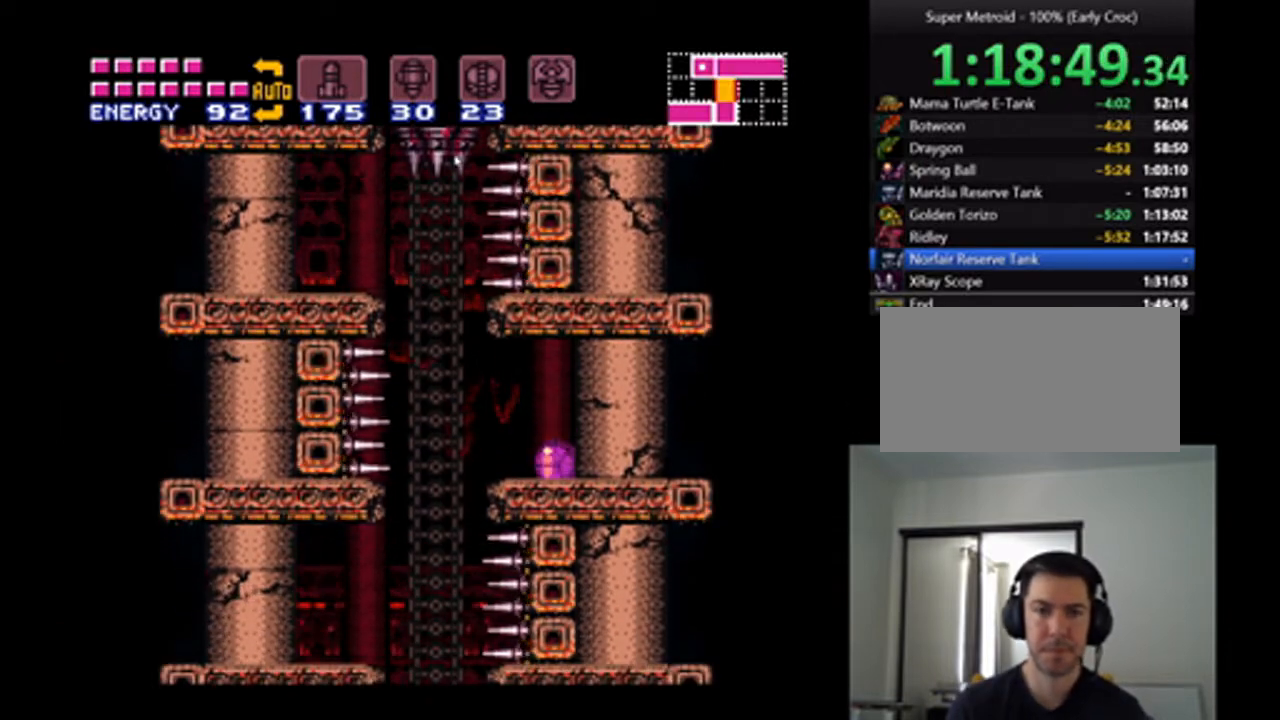
{"buttons": ["X"], "events": [[133, "X", "down"], [200, "X", "up"], [300, "X", "down"], [367, "X", "up"], [433, "X", "down"]]}
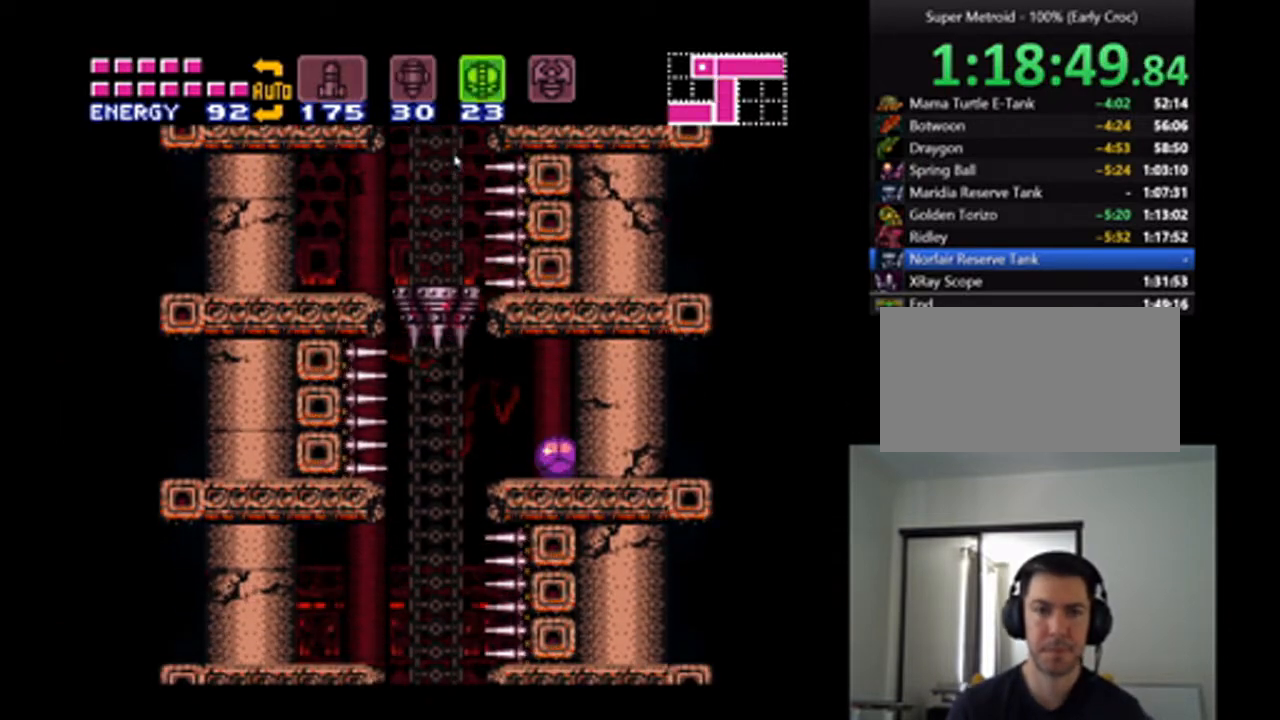
{"buttons": ["B", "DPAD_LEFT"], "events": [[33, "X", "up"], [200, "DPAD_LEFT", "down"], [500, "B", "down"]]}
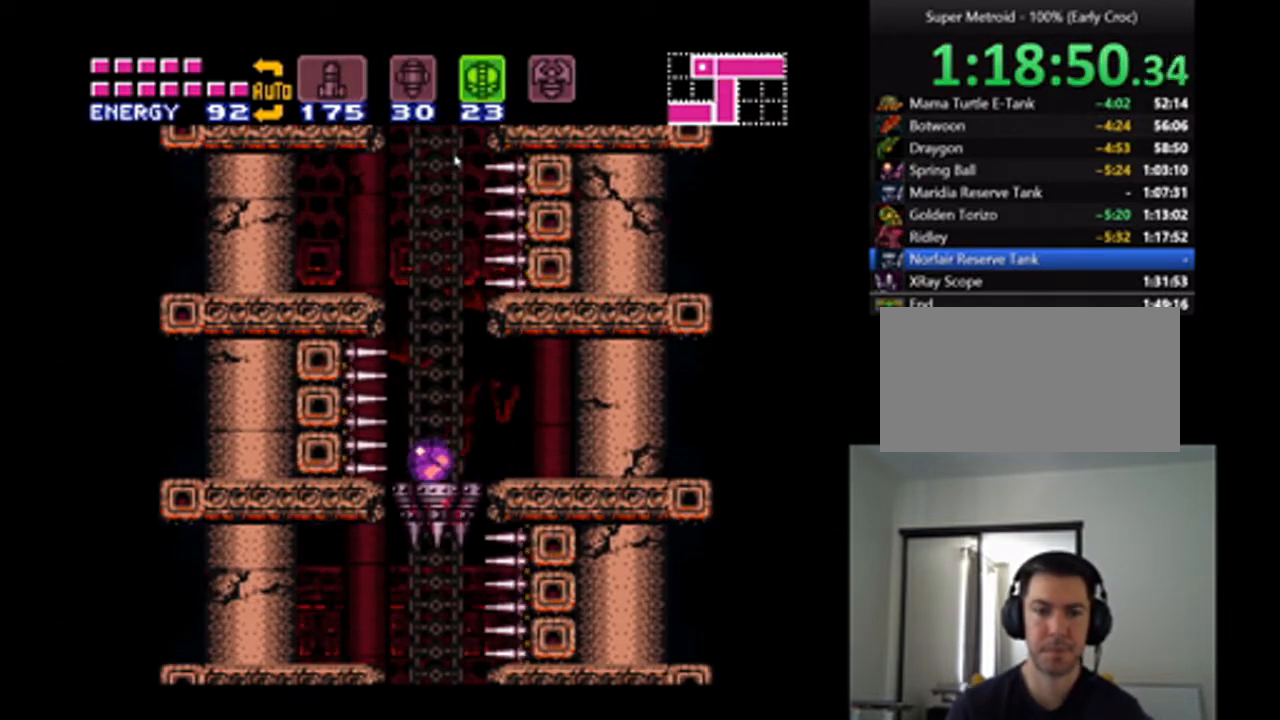
{"buttons": ["B", "Y", "DPAD_RIGHT"], "events": [[33, "DPAD_LEFT", "up"], [100, "DPAD_RIGHT", "down"], [400, "Y", "down"]]}
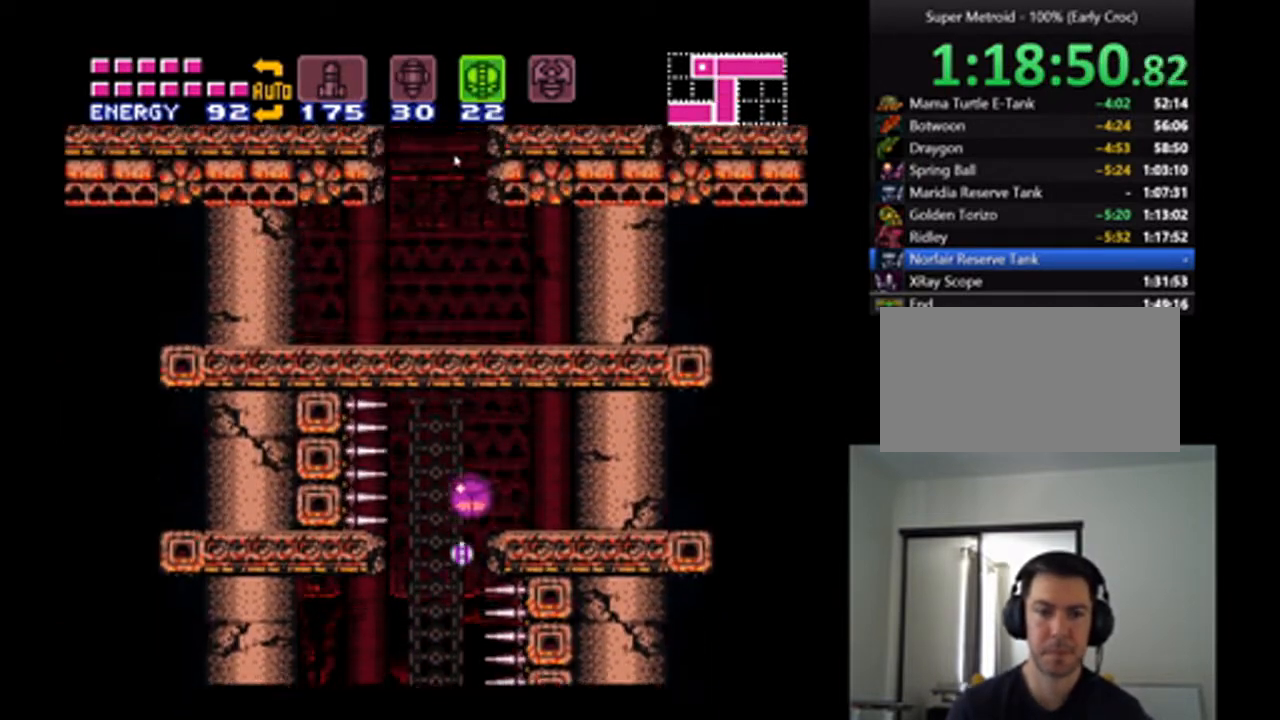
{"buttons": [], "events": [[33, "Y", "up"], [133, "B", "up"], [133, "SELECT", "down"], [300, "SELECT", "up"], [367, "DPAD_RIGHT", "up"]]}
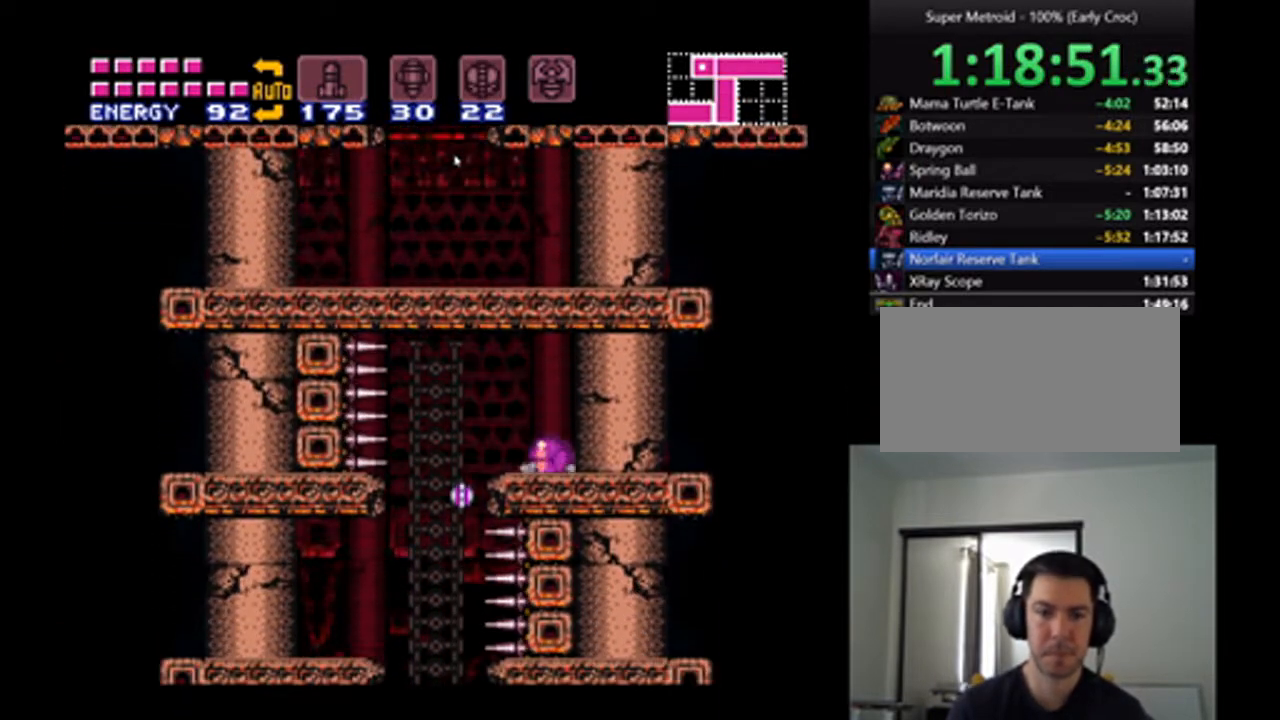
{"buttons": [], "events": []}
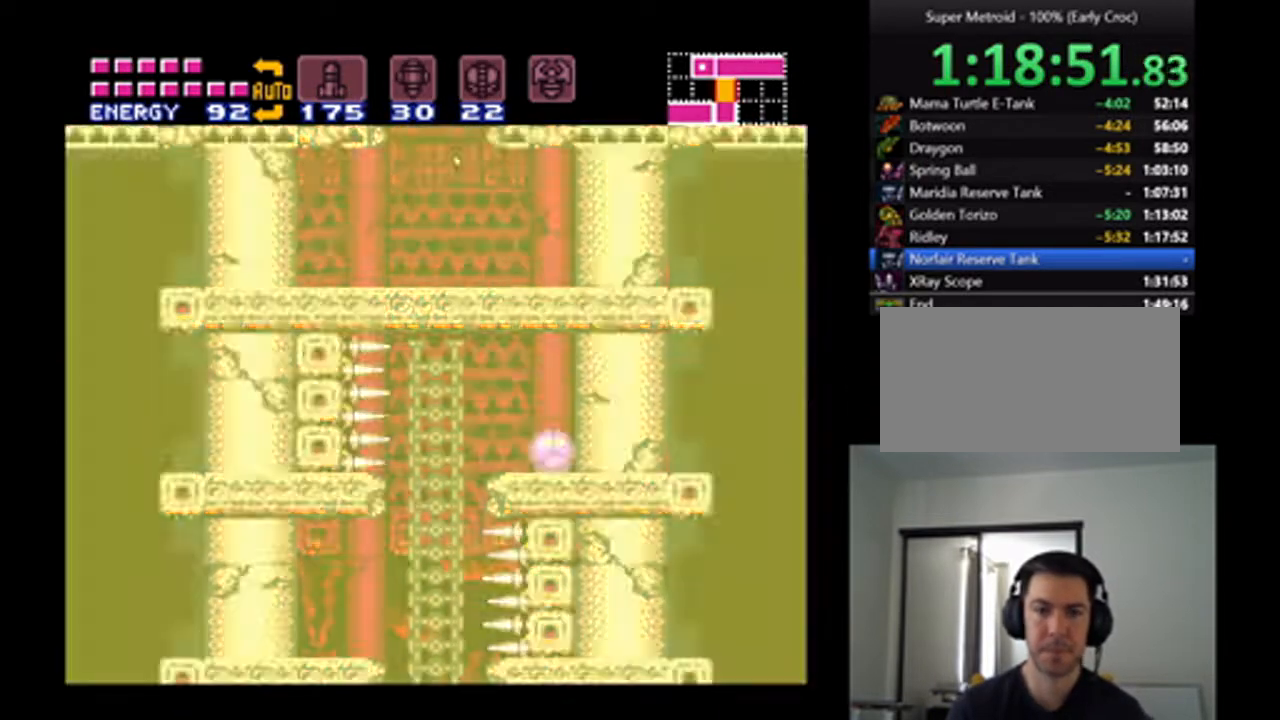
{"buttons": ["B", "DPAD_LEFT"], "events": [[267, "B", "down"], [267, "DPAD_LEFT", "down"]]}
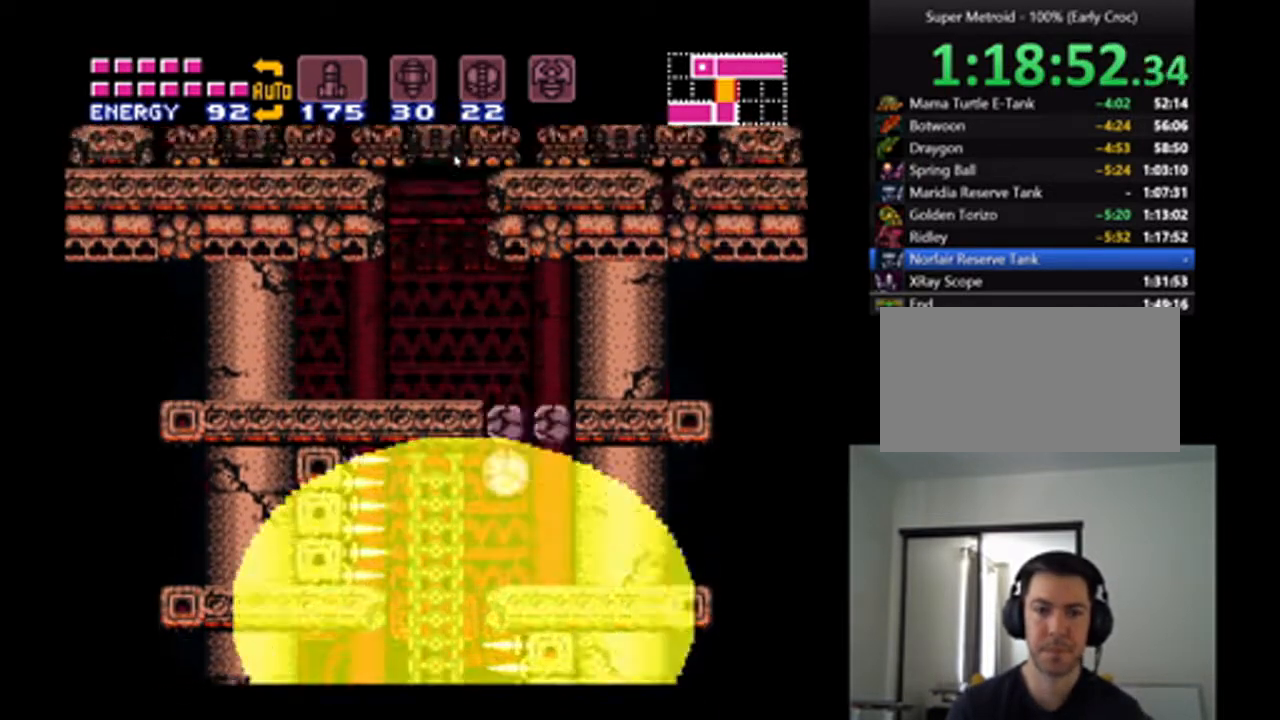
{"buttons": ["B", "DPAD_RIGHT"], "events": [[267, "DPAD_DOWN", "down"], [267, "DPAD_LEFT", "up"], [300, "DPAD_RIGHT", "down"], [333, "DPAD_DOWN", "up"]]}
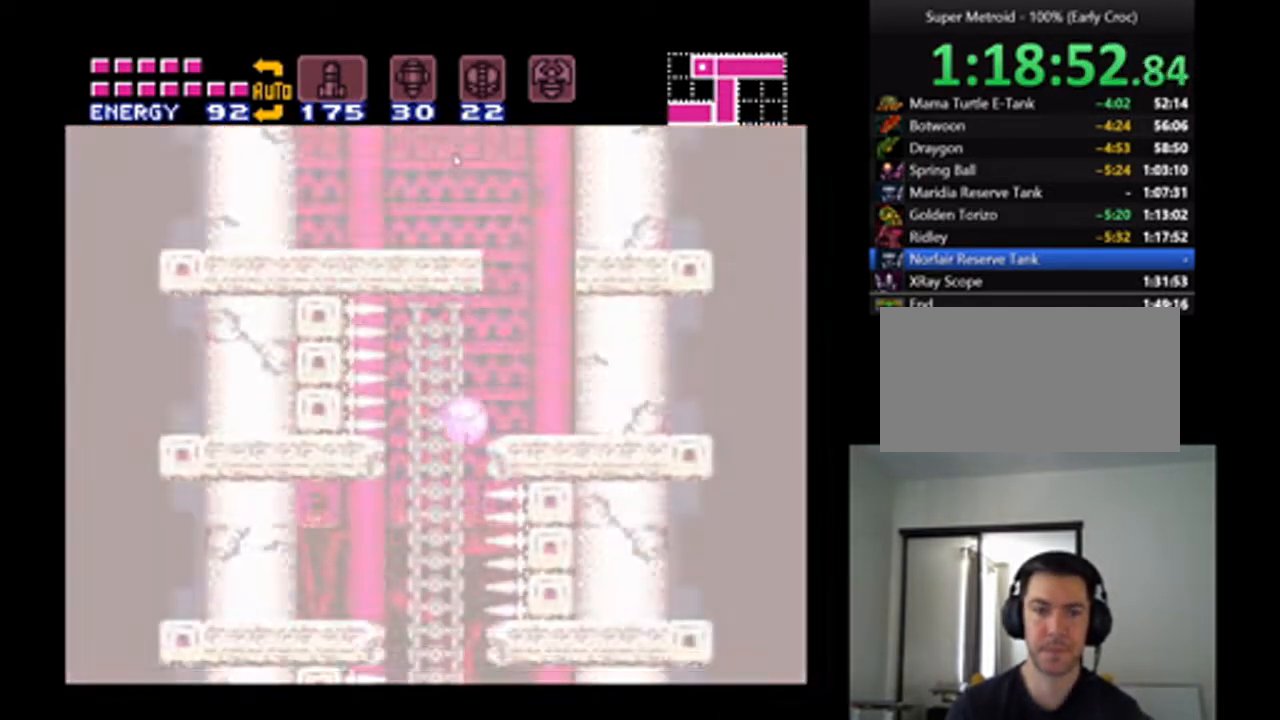
{"buttons": ["B"], "events": [[433, "DPAD_RIGHT", "up"]]}
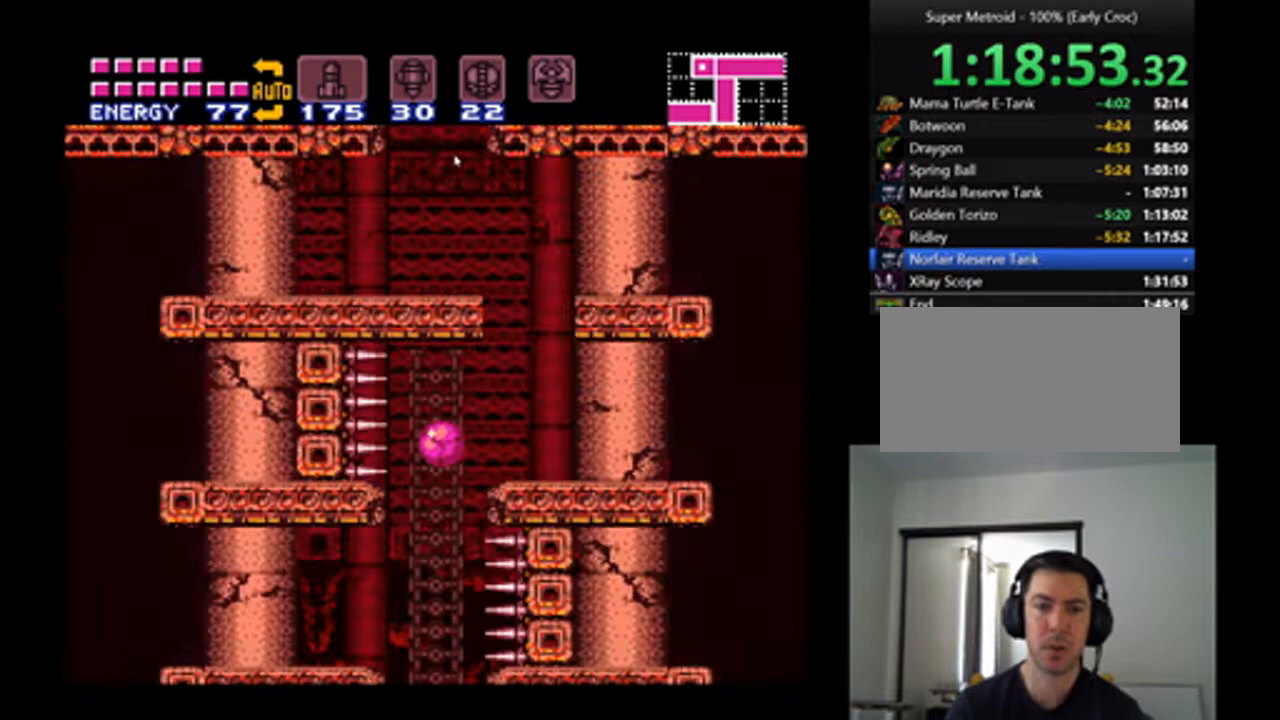
{"buttons": ["B", "DPAD_RIGHT"], "events": [[233, "DPAD_RIGHT", "down"]]}
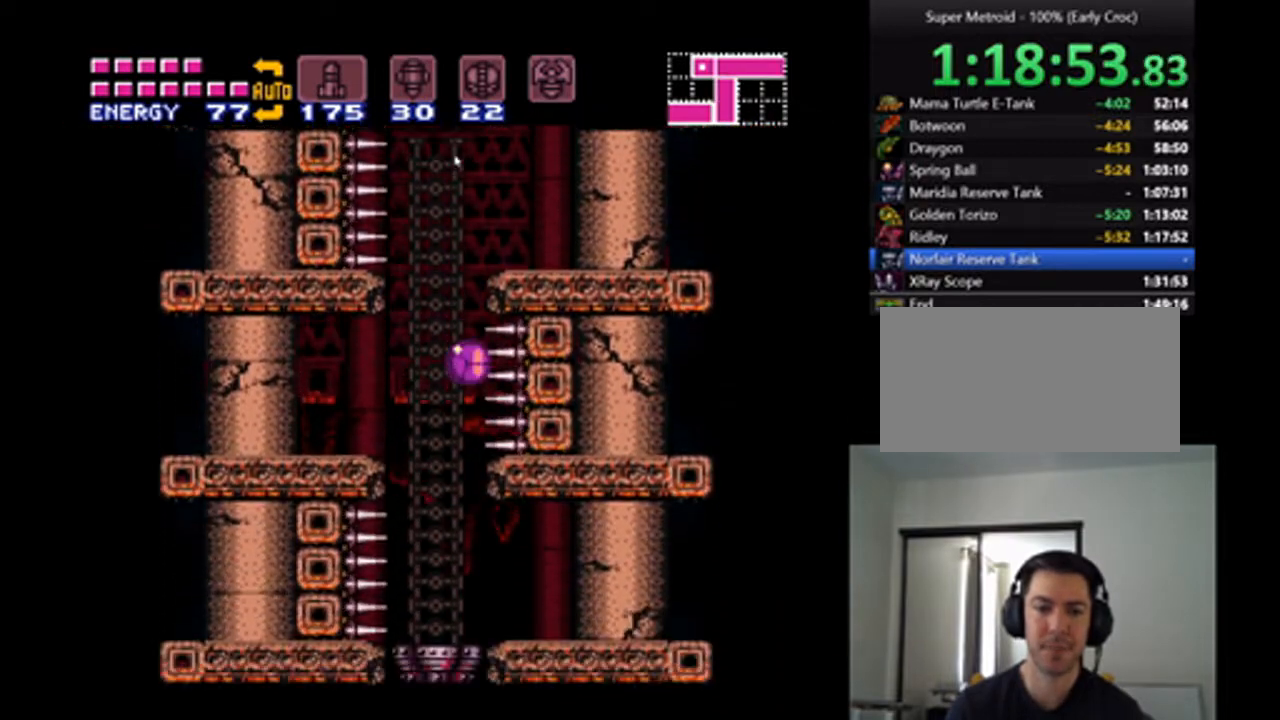
{"buttons": ["B"], "events": [[100, "DPAD_RIGHT", "up"]]}
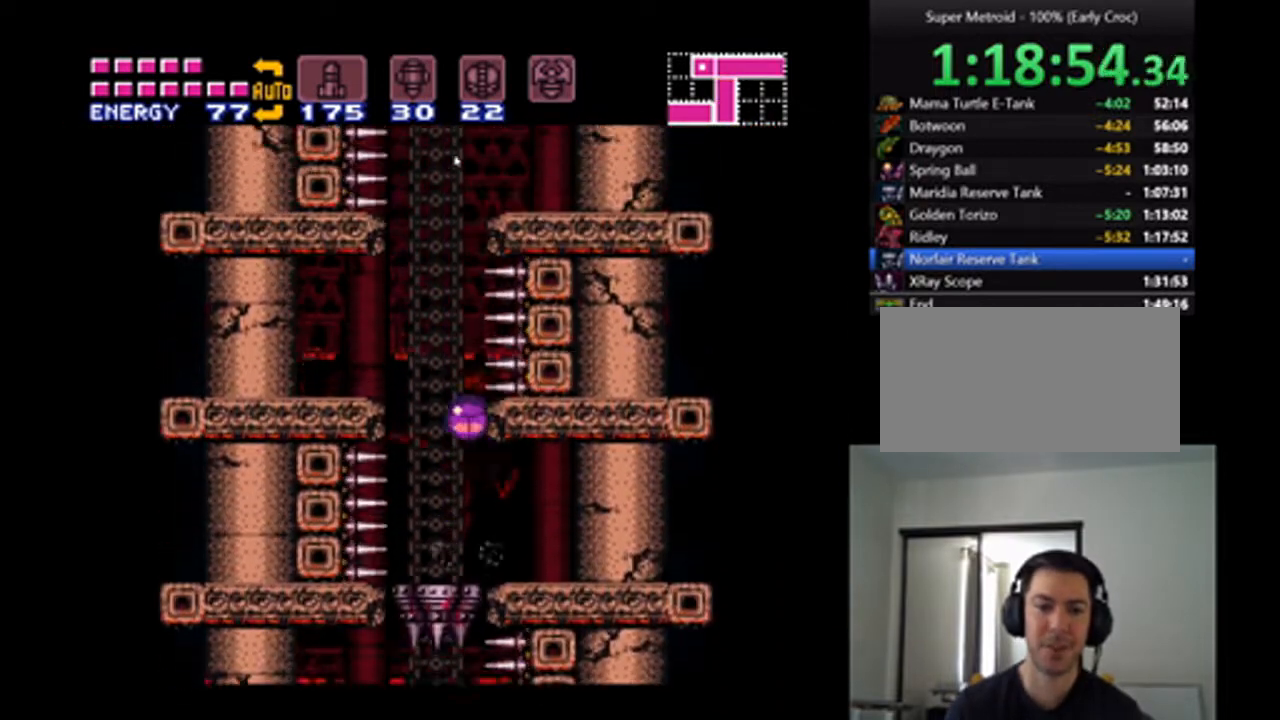
{"buttons": ["DPAD_RIGHT"], "events": [[300, "DPAD_RIGHT", "down"], [433, "B", "up"]]}
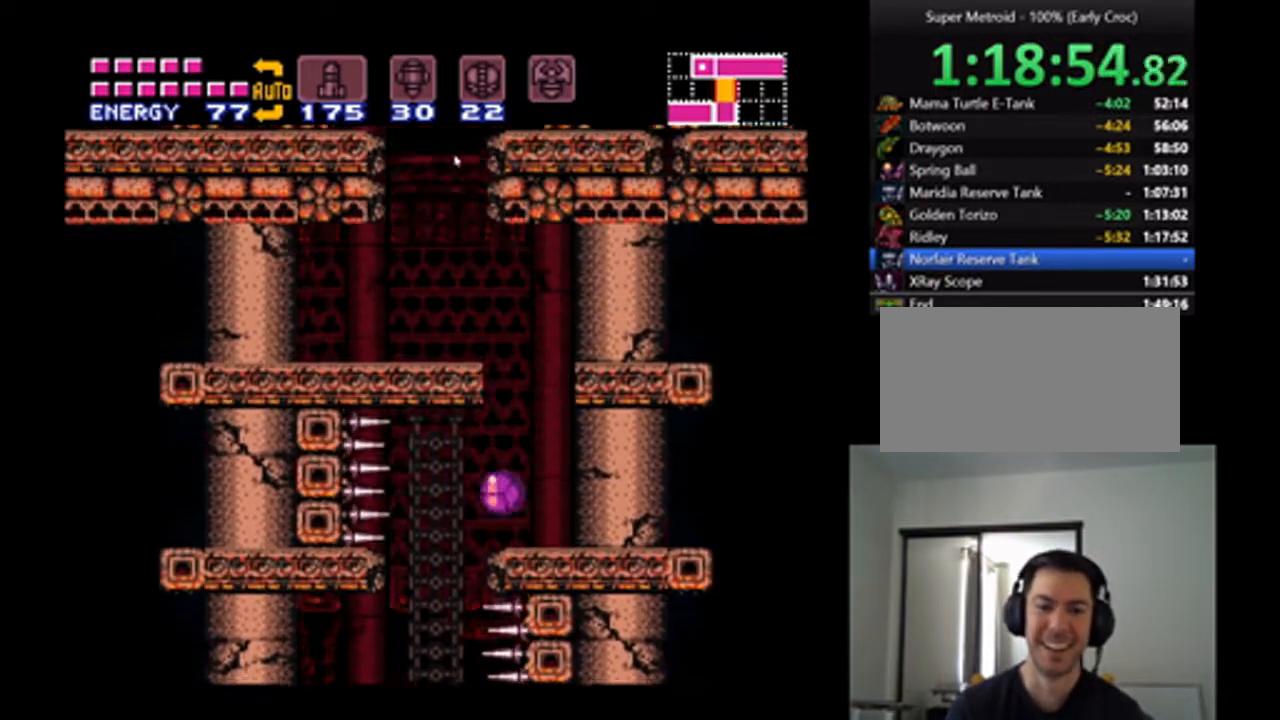
{"buttons": ["B", "DPAD_LEFT"], "events": [[200, "DPAD_RIGHT", "up"], [233, "B", "down"], [400, "DPAD_LEFT", "down"]]}
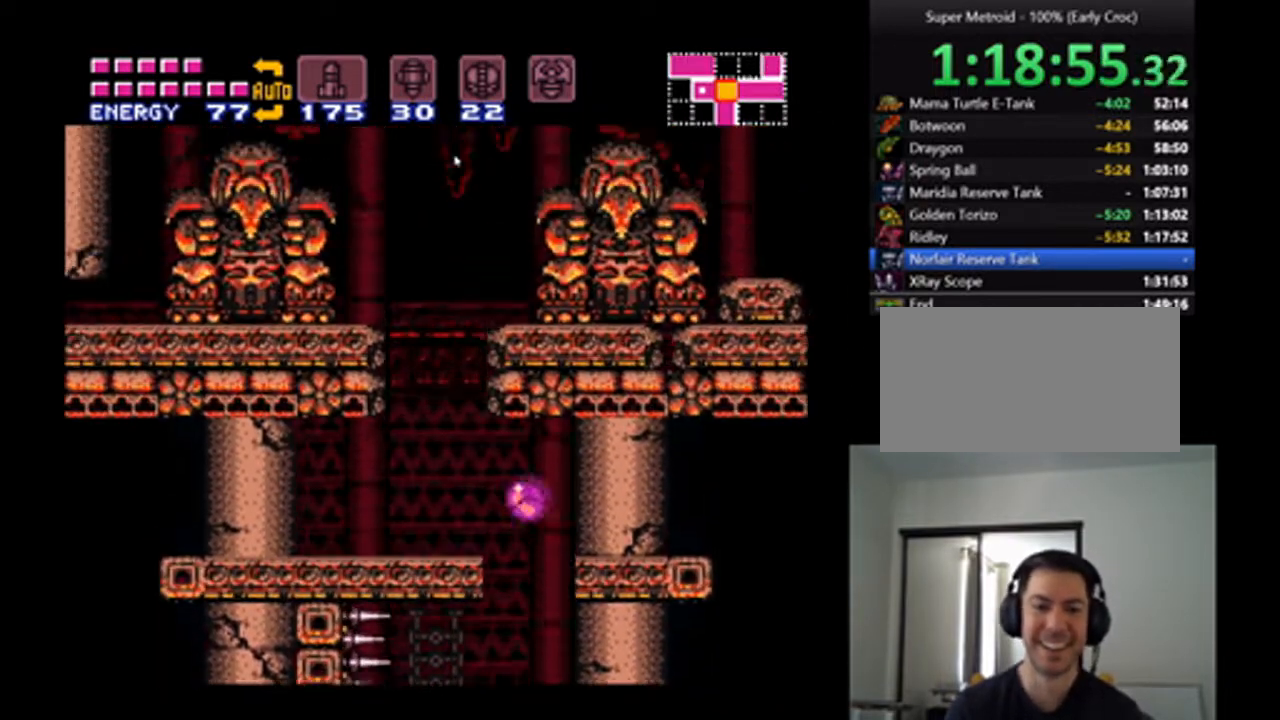
{"buttons": ["B"], "events": [[67, "B", "up"], [467, "B", "down"], [467, "DPAD_LEFT", "up"]]}
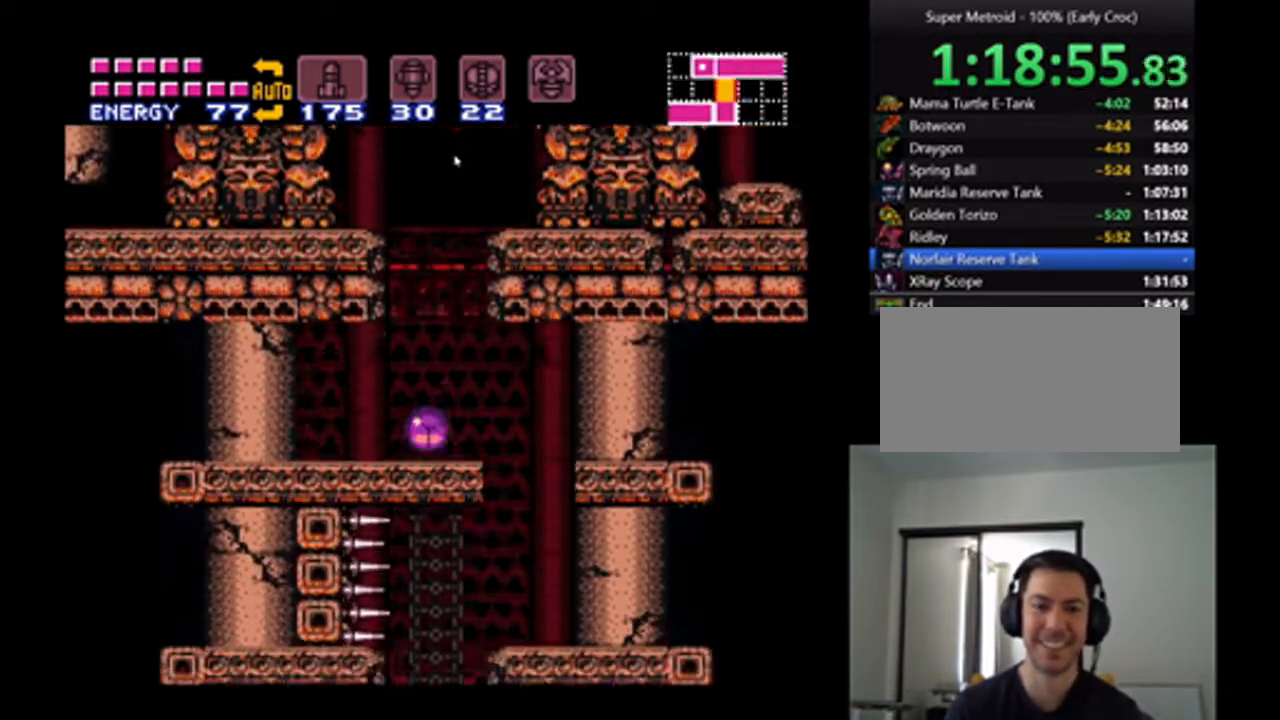
{"buttons": ["DPAD_RIGHT"], "events": [[167, "DPAD_RIGHT", "down"], [200, "DPAD_UP", "down"], [267, "DPAD_RIGHT", "up"], [367, "DPAD_RIGHT", "down"], [433, "DPAD_UP", "up"], [467, "B", "up"]]}
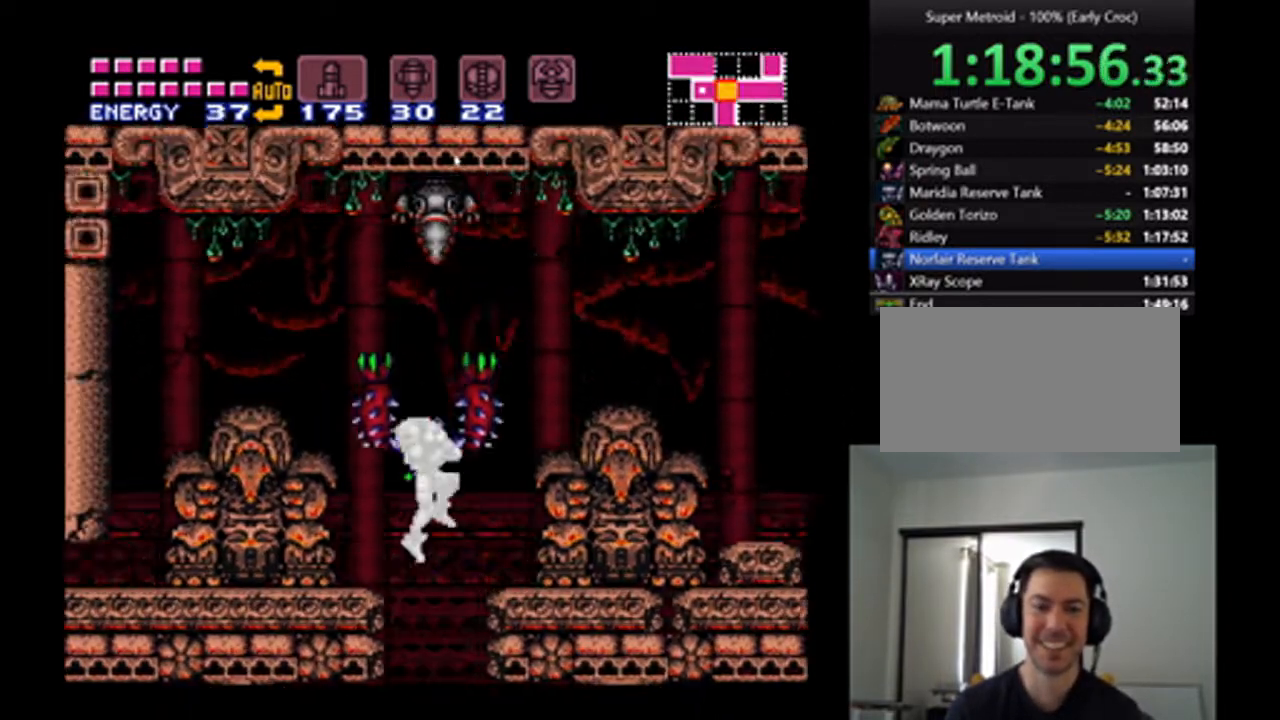
{"buttons": ["A"], "events": [[133, "A", "down"], [500, "DPAD_RIGHT", "up"]]}
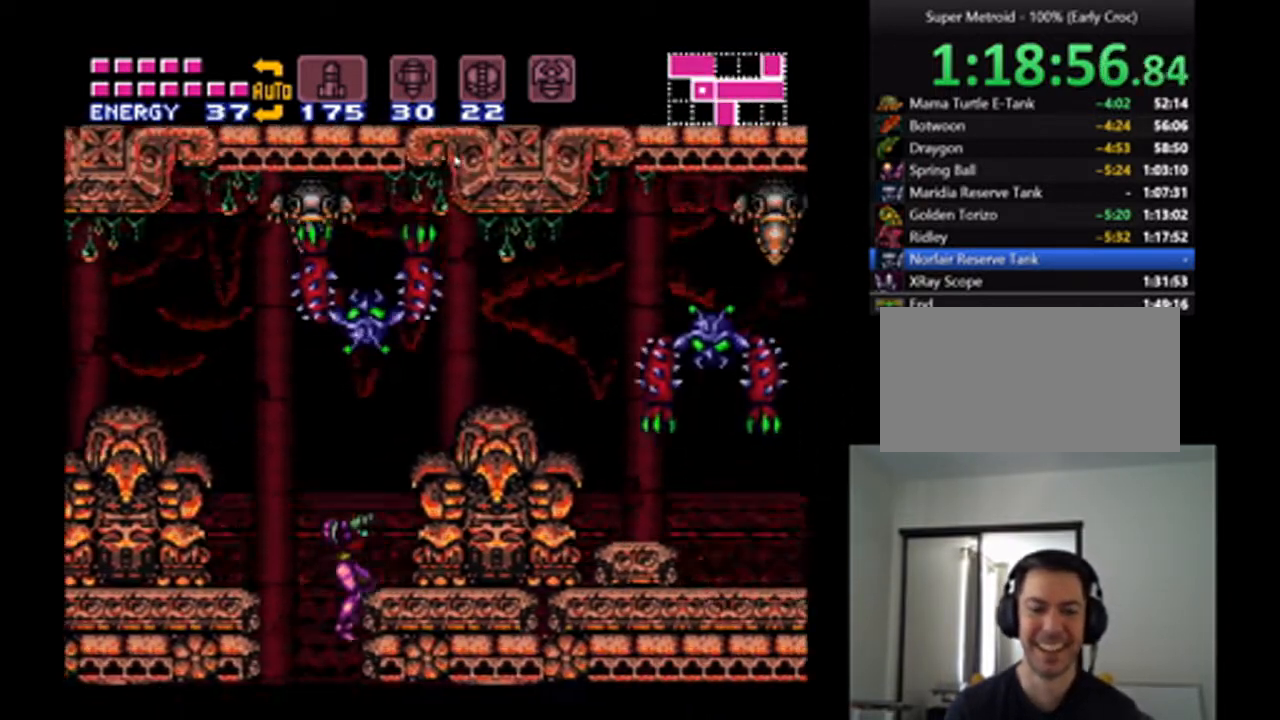
{"buttons": ["A", "DPAD_LEFT"], "events": [[167, "DPAD_LEFT", "down"]]}
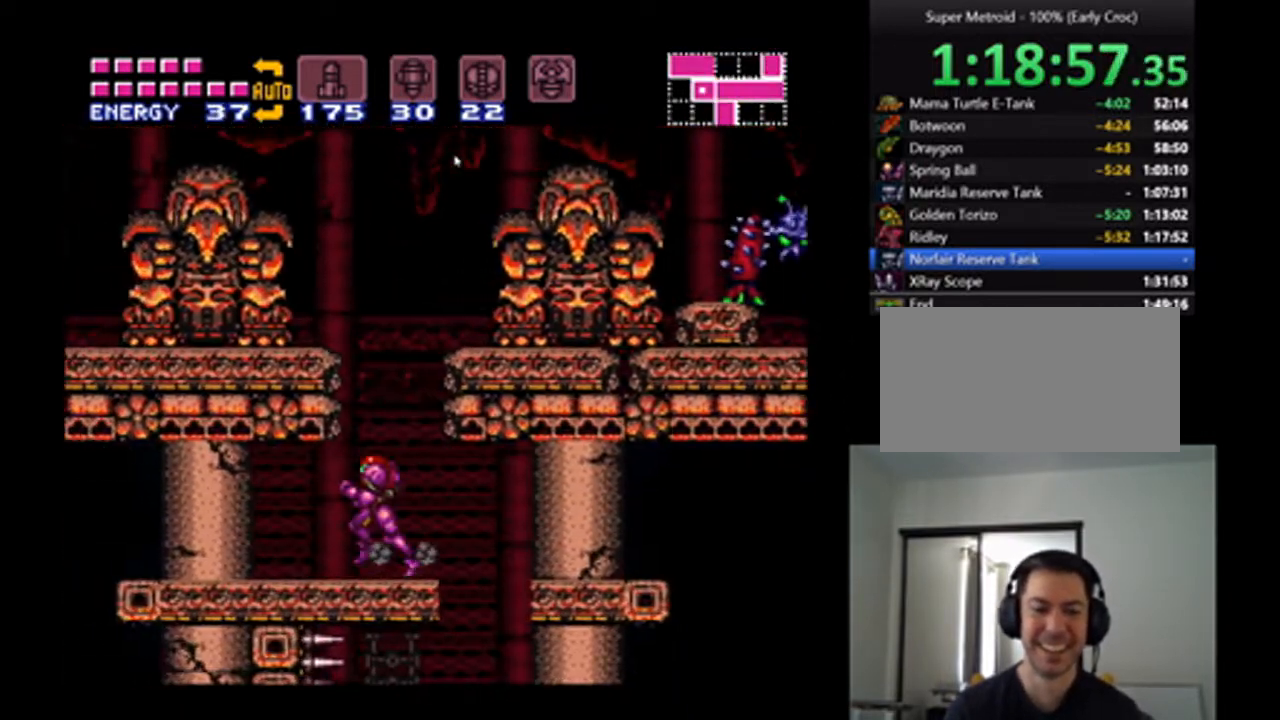
{"buttons": ["A", "DPAD_DOWN"], "events": [[33, "B", "down"], [67, "DPAD_LEFT", "up"], [100, "DPAD_RIGHT", "down"], [500, "B", "up"], [500, "DPAD_DOWN", "down"], [500, "DPAD_RIGHT", "up"]]}
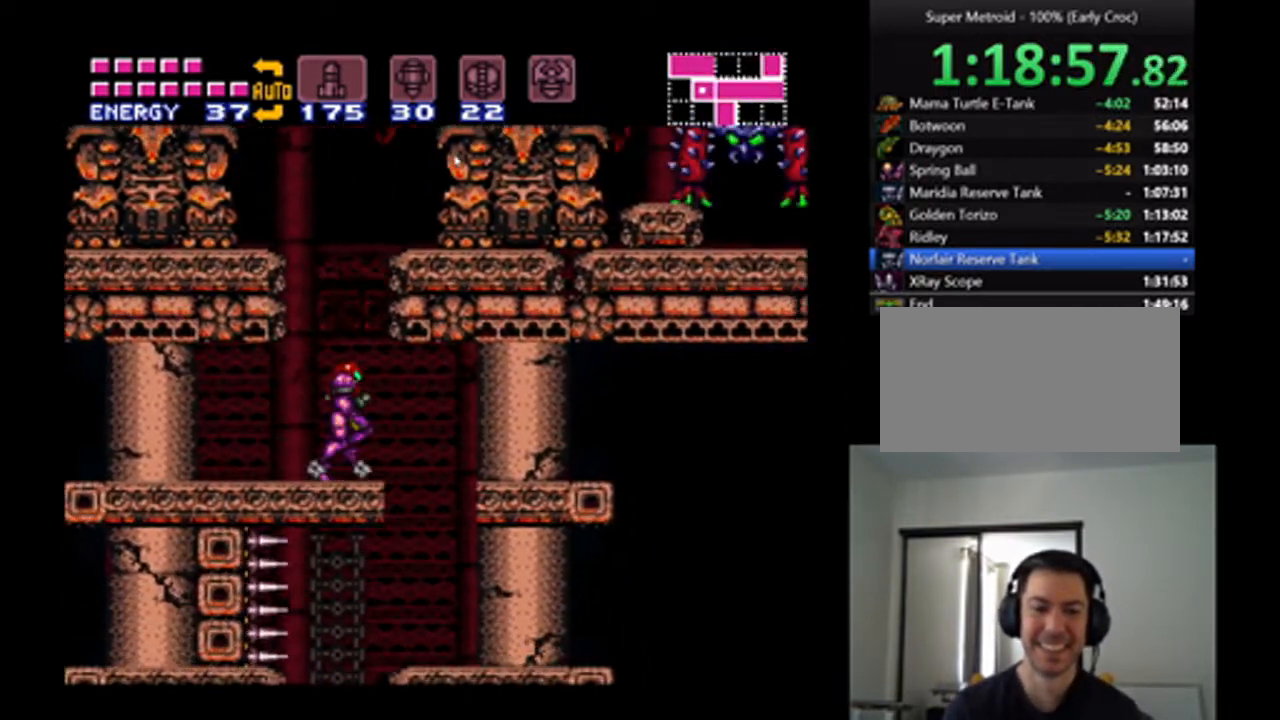
{"buttons": ["A", "B", "DPAD_UP", "DPAD_RIGHT"], "events": [[33, "DPAD_DOWN", "up"], [33, "DPAD_LEFT", "down"], [233, "B", "down"], [267, "DPAD_LEFT", "up"], [300, "DPAD_RIGHT", "down"], [500, "DPAD_UP", "down"]]}
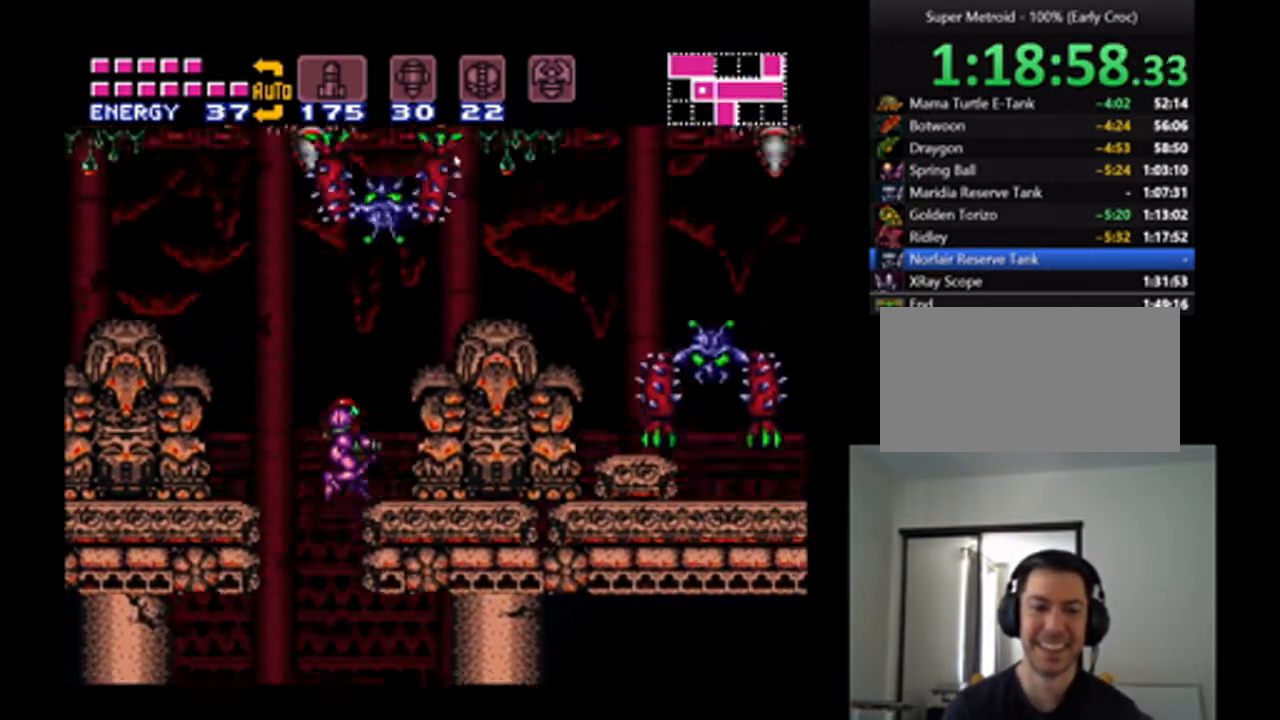
{"buttons": ["A", "DPAD_RIGHT"], "events": [[33, "DPAD_RIGHT", "up"], [133, "DPAD_RIGHT", "down"], [133, "DPAD_UP", "up"], [200, "B", "up"]]}
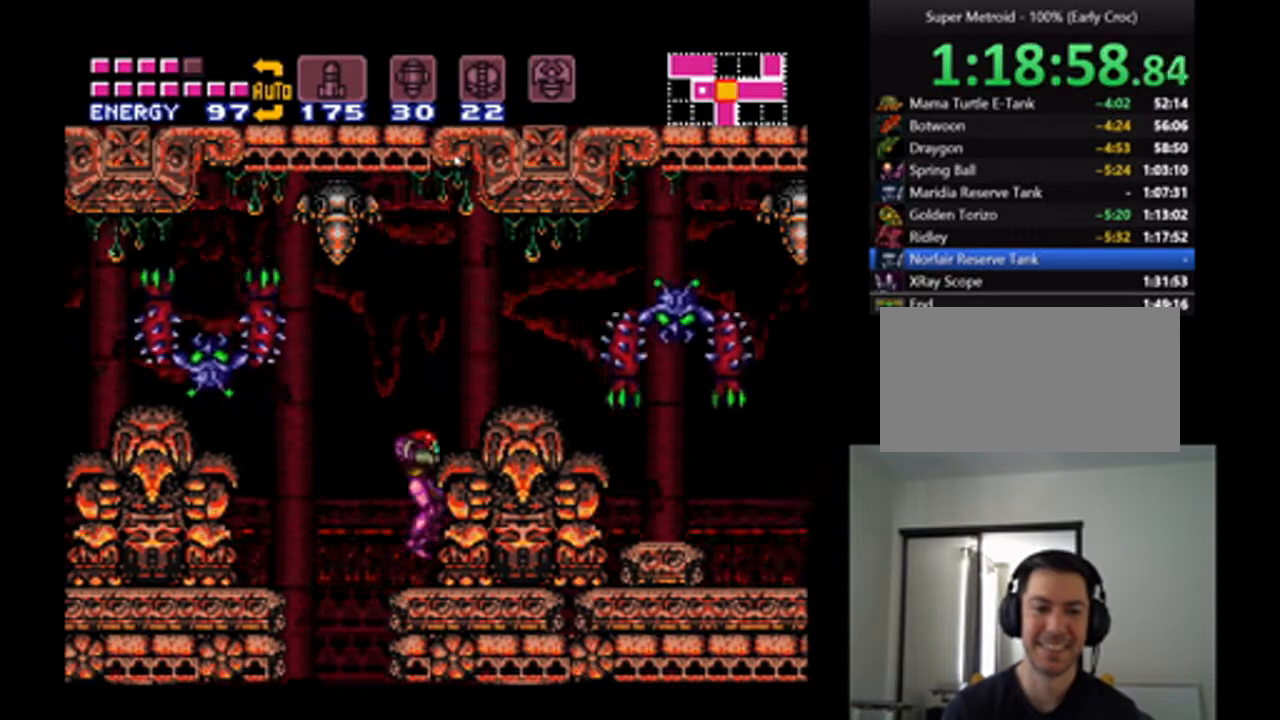
{"buttons": ["A", "B", "DPAD_RIGHT"], "events": [[67, "DPAD_RIGHT", "up"], [233, "DPAD_LEFT", "down"], [367, "B", "down"], [433, "DPAD_LEFT", "up"], [433, "DPAD_RIGHT", "down"]]}
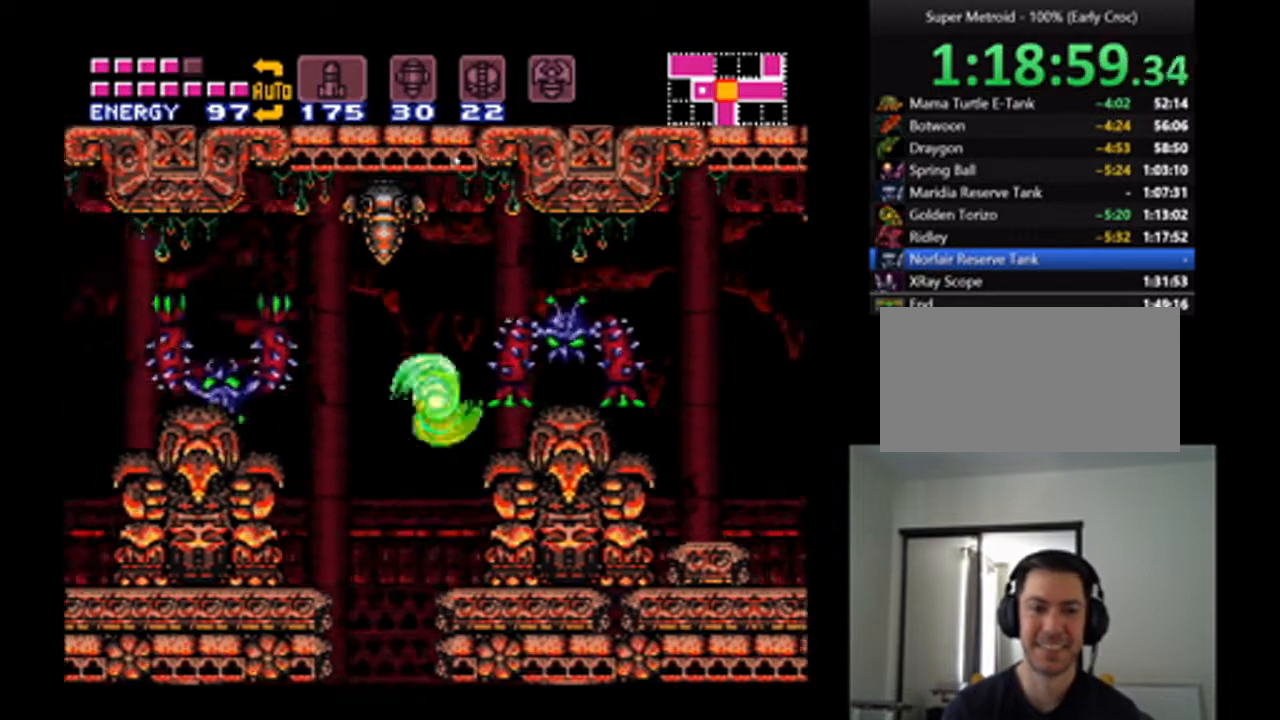
{"buttons": ["A", "DPAD_RIGHT"], "events": [[267, "B", "up"]]}
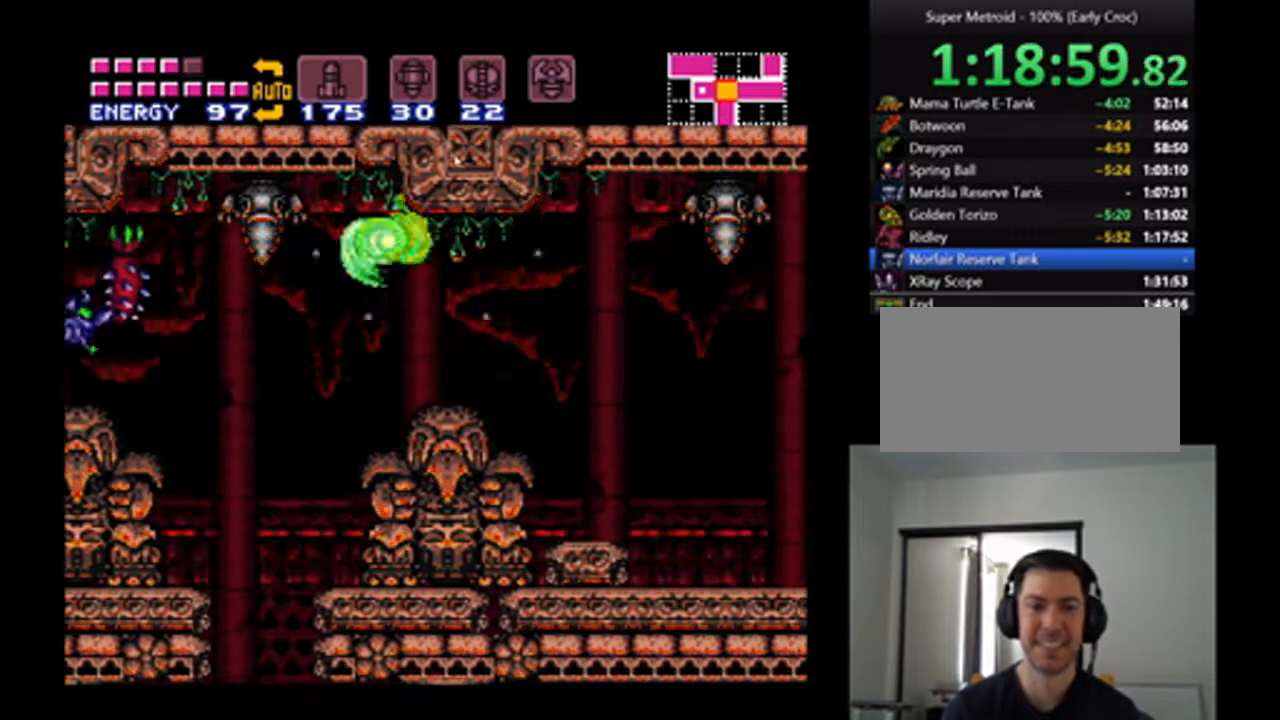
{"buttons": ["A", "DPAD_RIGHT"], "events": []}